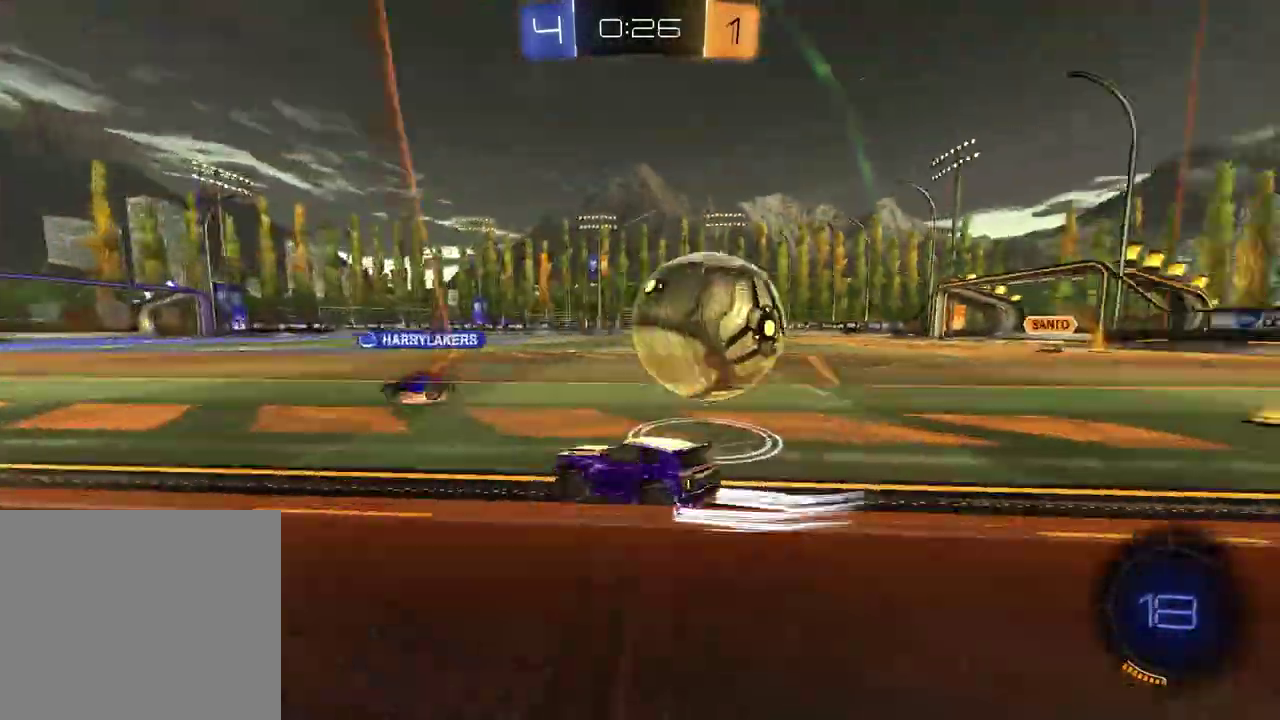
Gameplay with a controller (PlayStation layout); each line is a JSON object with the inputs held at the frame after it. "events" lists button and stick changes between this image and that frame as [ms after this image, input, new state], when the widget could be followed in between. Not read: L1 R1.
{"buttons": ["R2"], "left_stick": "center", "right_stick": "center", "events": [[100, "CROSS", "down"], [100, "left_stick", "up-left"], [183, "CROSS", "up"], [233, "CROSS", "down"], [367, "CROSS", "up"], [433, "left_stick", "center"]]}
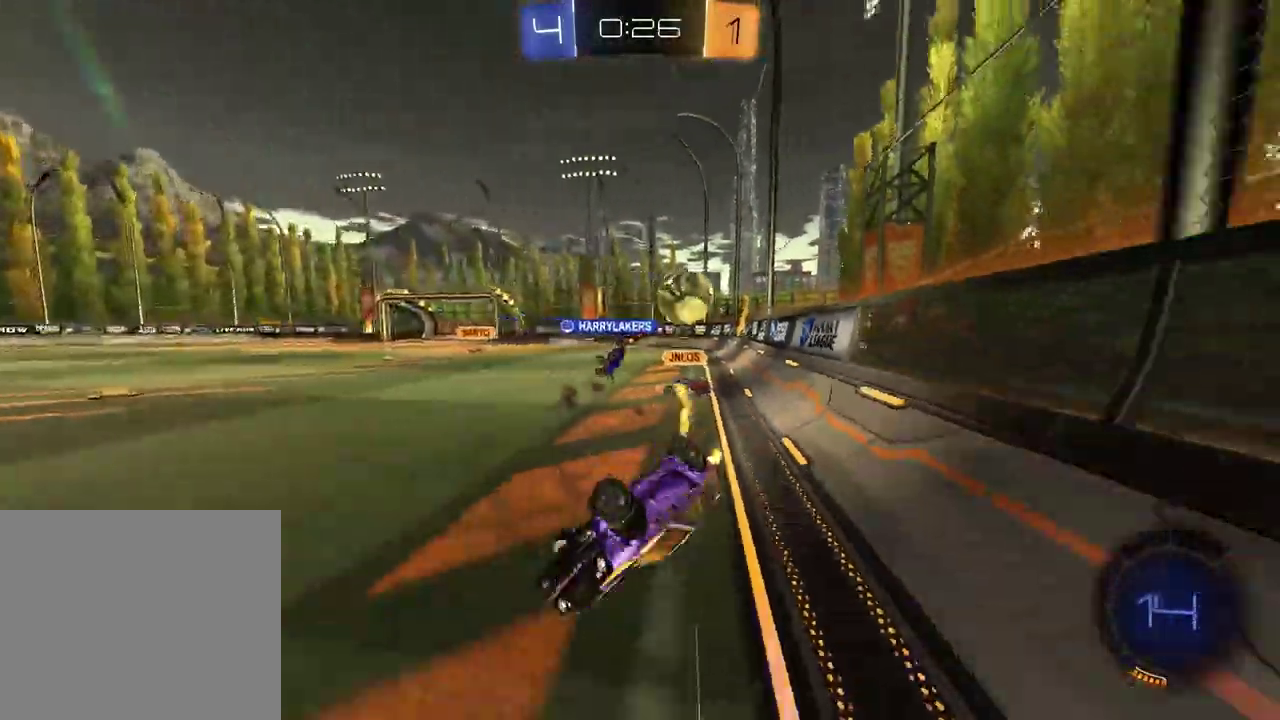
{"buttons": ["R2"], "left_stick": "left", "right_stick": "center", "events": [[67, "left_stick", "down-right"], [267, "left_stick", "center"], [350, "left_stick", "left"]]}
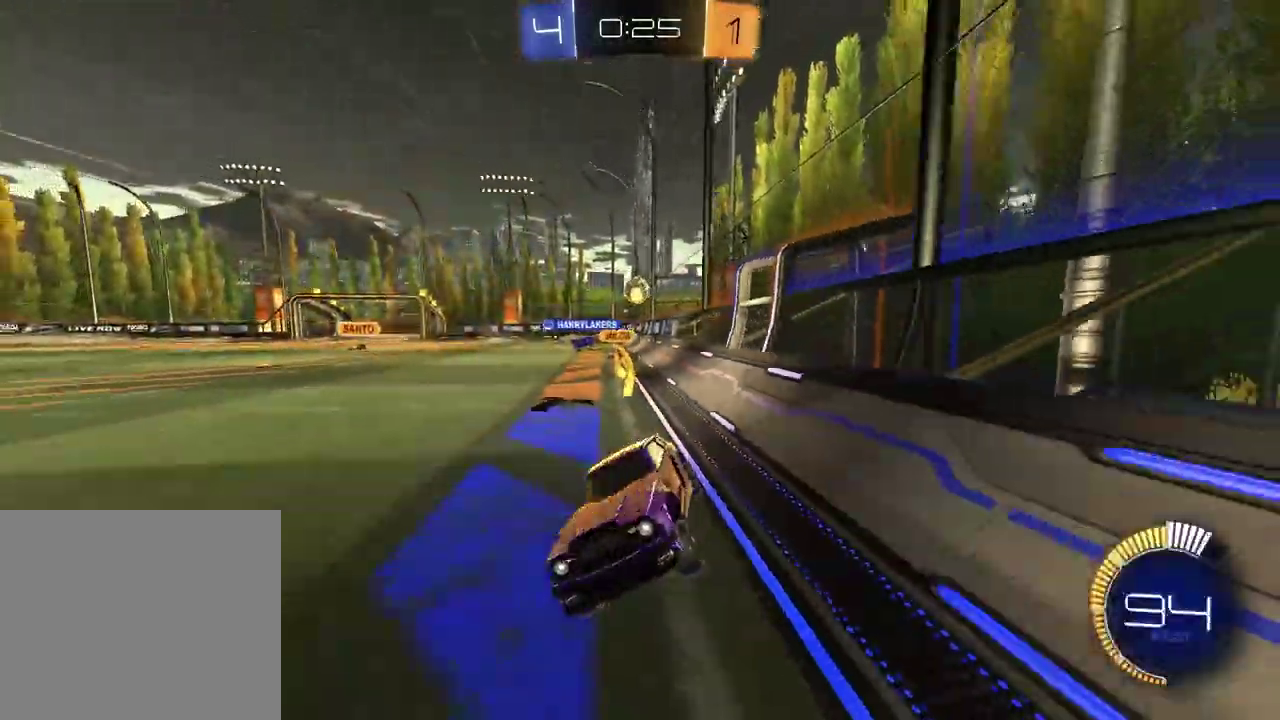
{"buttons": ["R2"], "left_stick": "right", "right_stick": "center", "events": [[17, "left_stick", "center"], [167, "left_stick", "right"]]}
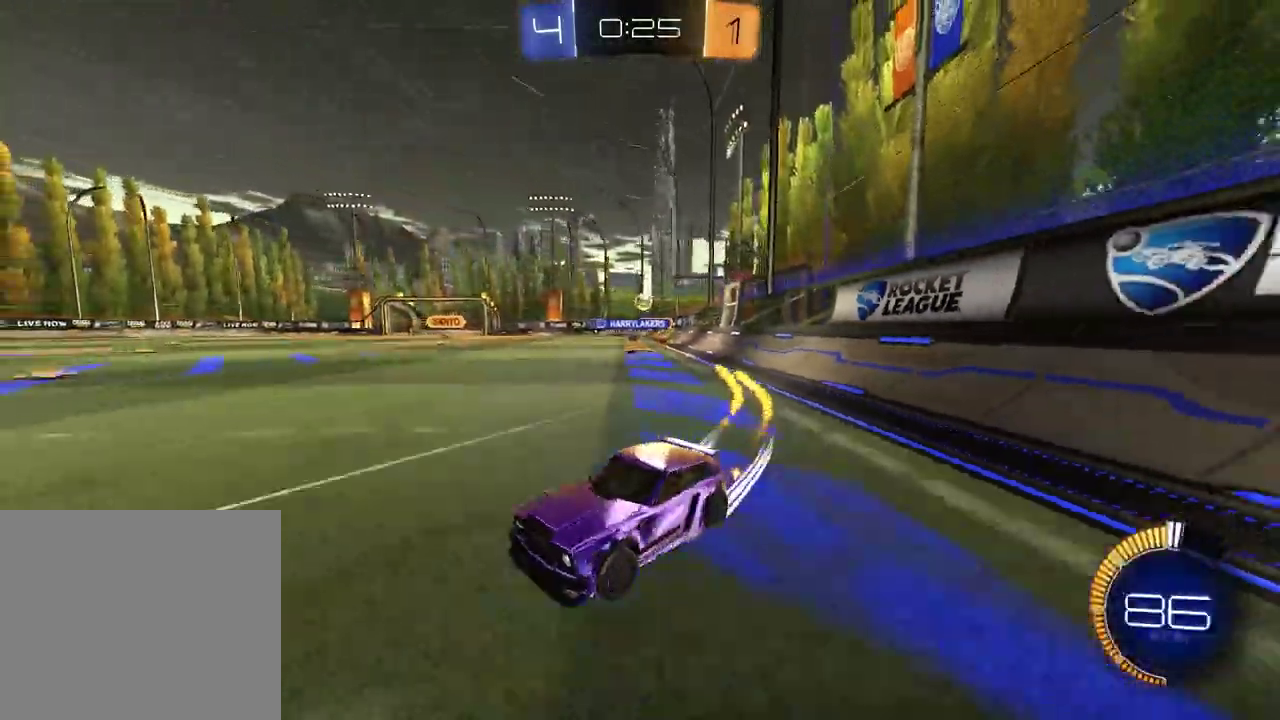
{"buttons": ["R2"], "left_stick": "right", "right_stick": "center", "events": []}
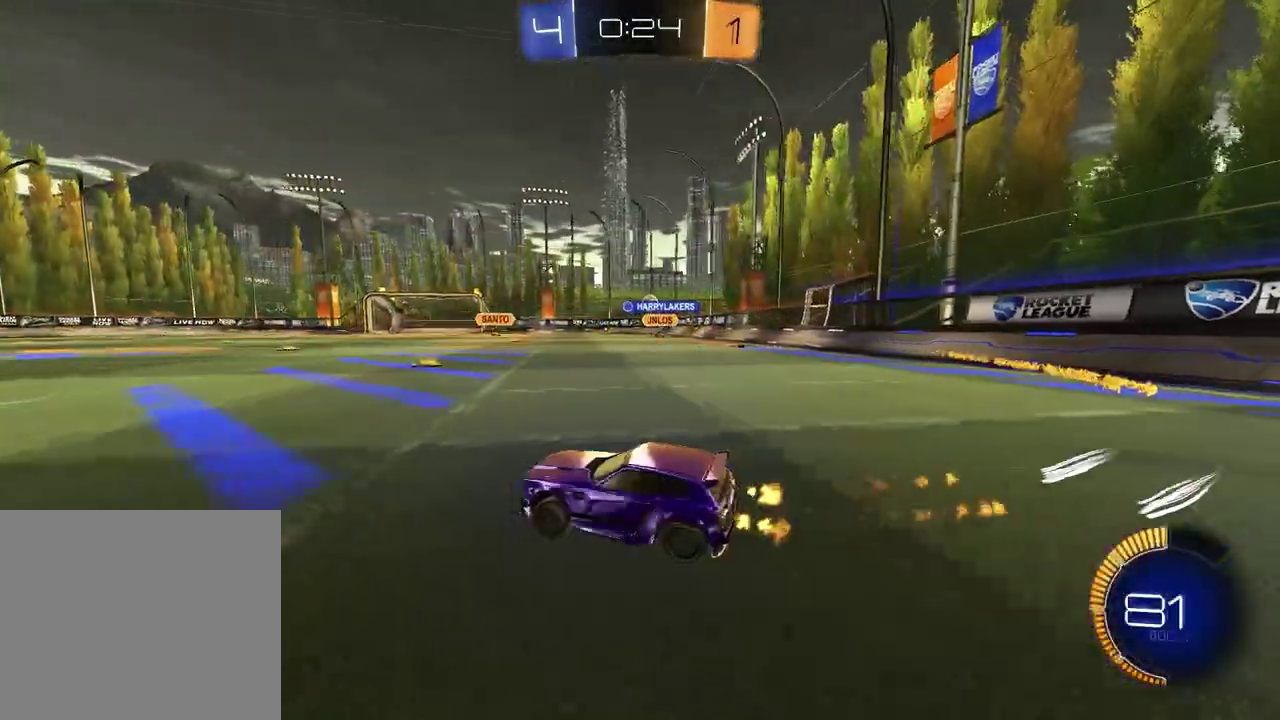
{"buttons": ["R2"], "left_stick": "center", "right_stick": "center", "events": [[400, "left_stick", "center"]]}
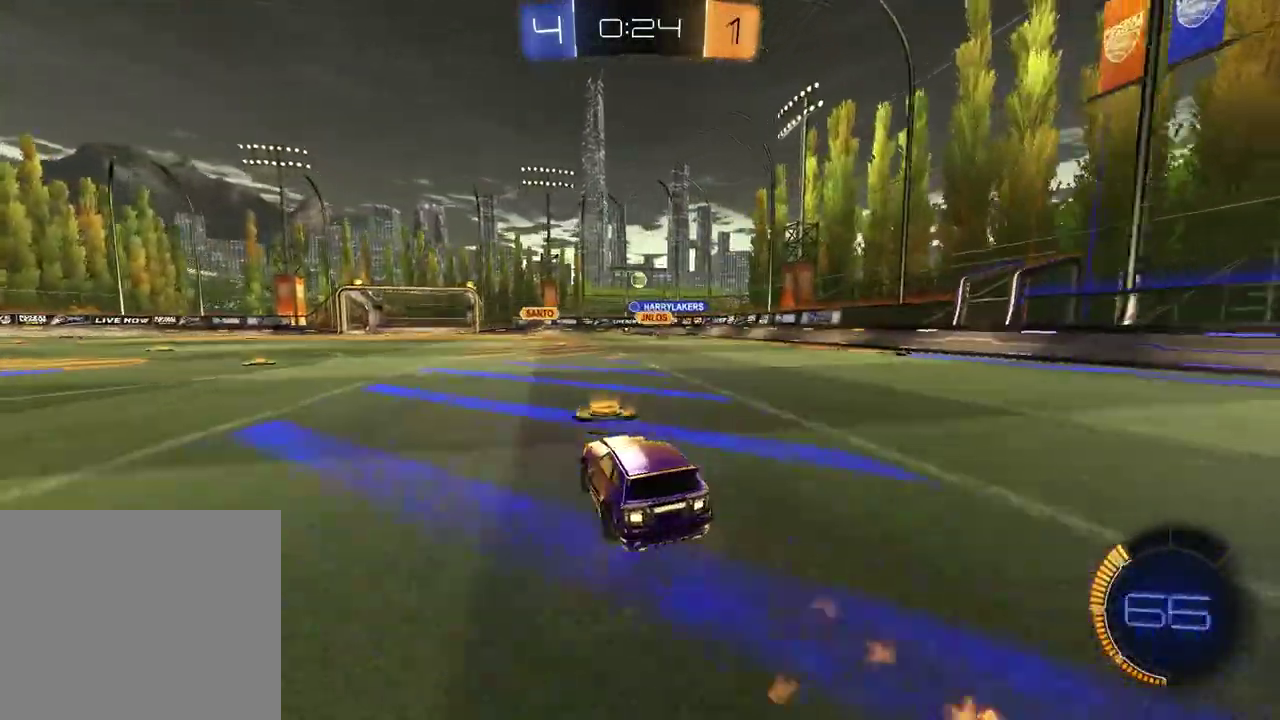
{"buttons": ["R2"], "left_stick": "center", "right_stick": "center", "events": []}
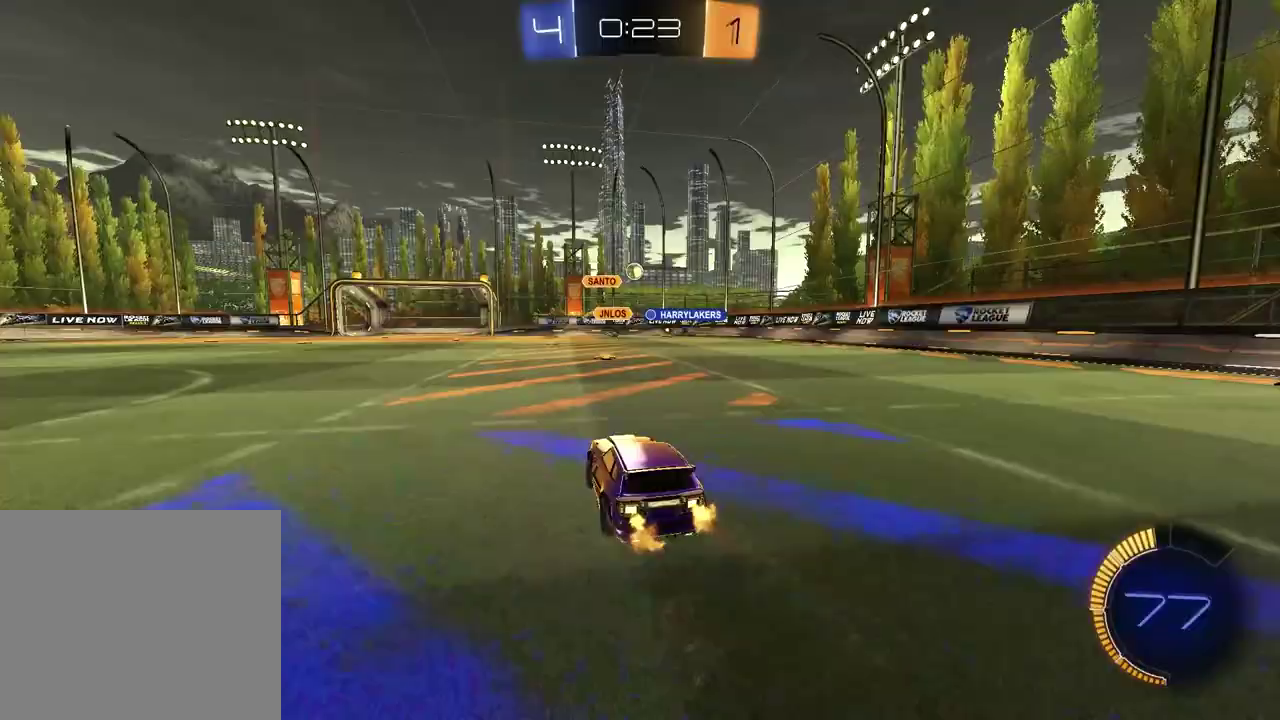
{"buttons": [], "left_stick": "right", "right_stick": "center", "events": [[200, "left_stick", "right"], [250, "R2", "up"], [400, "left_stick", "center"], [467, "left_stick", "right"]]}
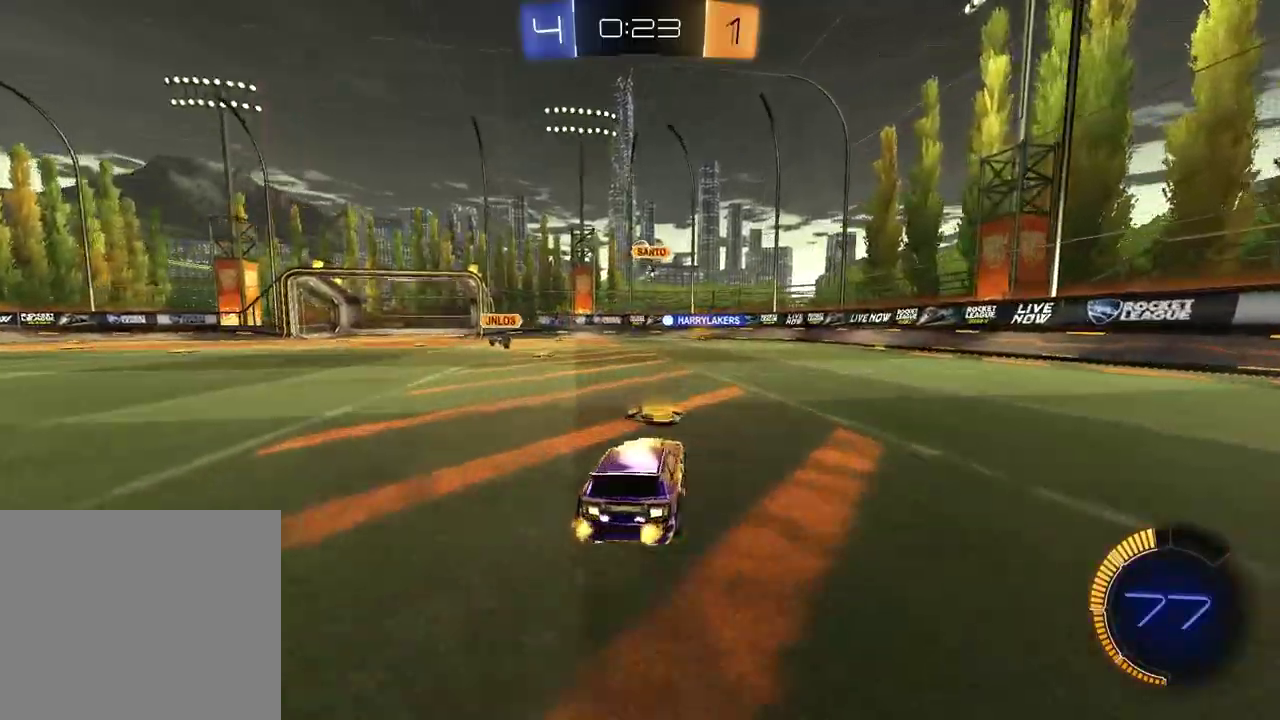
{"buttons": ["L2"], "left_stick": "left", "right_stick": "center", "events": [[167, "L2", "down"], [217, "left_stick", "center"], [400, "left_stick", "left"]]}
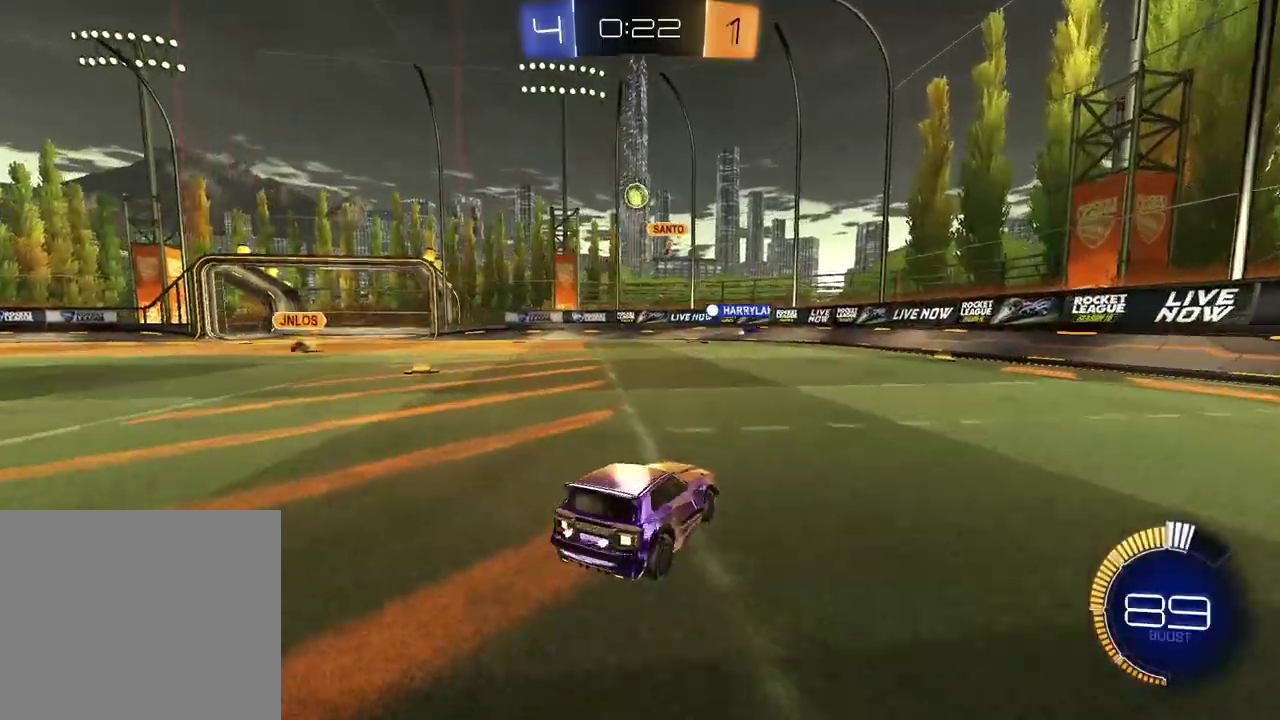
{"buttons": ["SQUARE", "R2"], "left_stick": "up", "right_stick": "center", "events": [[33, "CROSS", "down"], [33, "R2", "down"], [83, "L2", "up"], [83, "left_stick", "down-left"], [183, "left_stick", "center"], [200, "CROSS", "up"], [250, "CROSS", "down"], [383, "left_stick", "up"], [400, "CROSS", "up"], [483, "SQUARE", "down"]]}
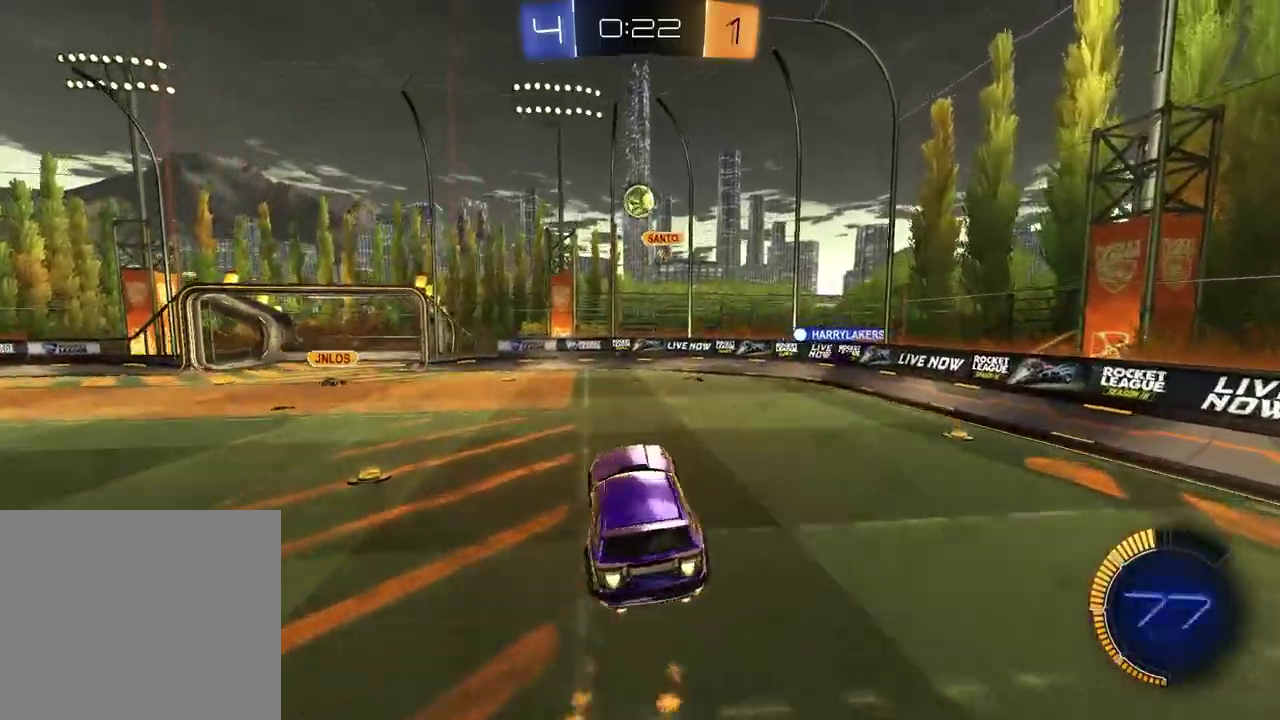
{"buttons": ["R2"], "left_stick": "center", "right_stick": "center", "events": [[17, "left_stick", "up-right"], [133, "left_stick", "up-left"], [267, "left_stick", "center"], [400, "SQUARE", "up"]]}
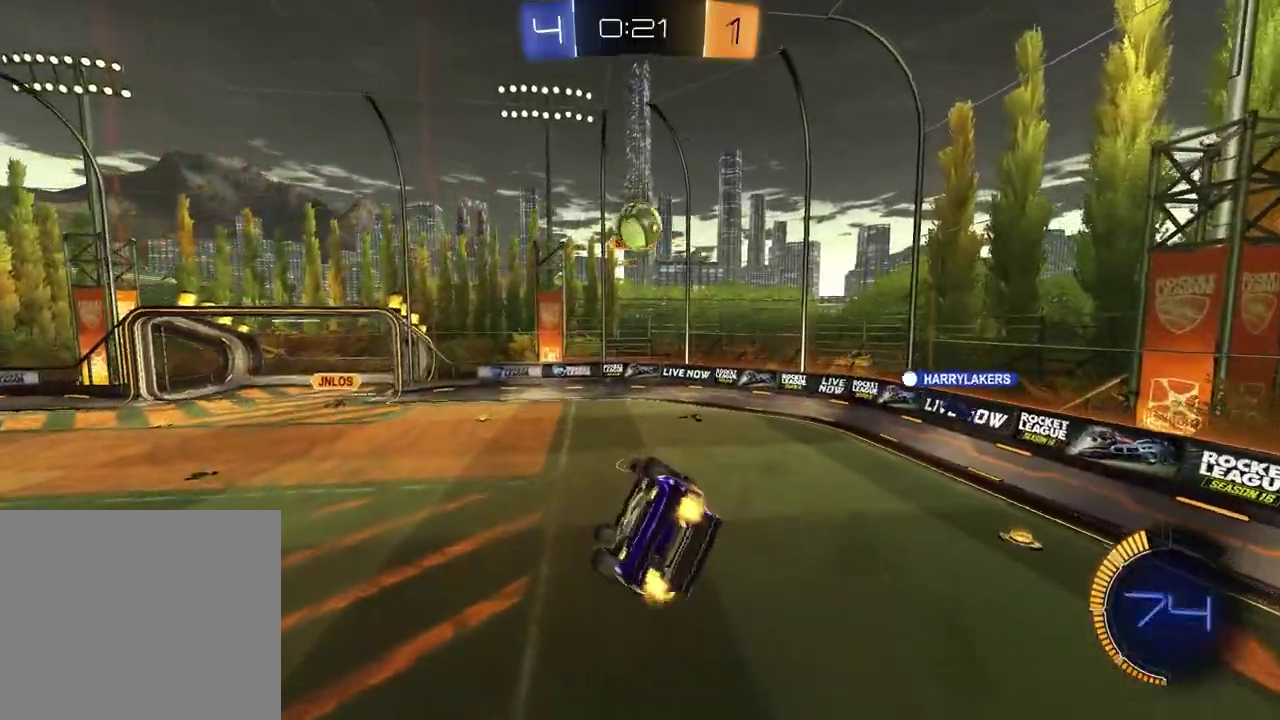
{"buttons": [], "left_stick": "right", "right_stick": "center", "events": [[67, "R2", "up"], [167, "left_stick", "down-right"], [267, "left_stick", "center"], [500, "left_stick", "right"]]}
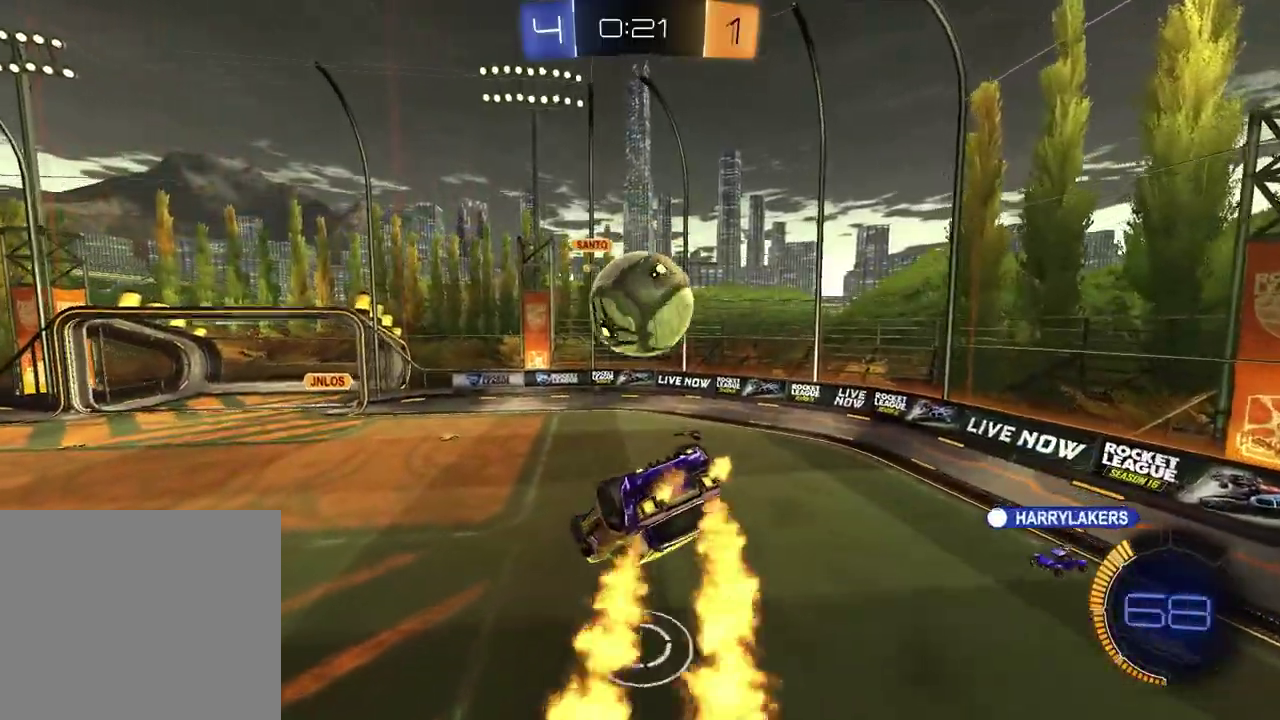
{"buttons": ["SQUARE", "R2"], "left_stick": "center", "right_stick": "center"}
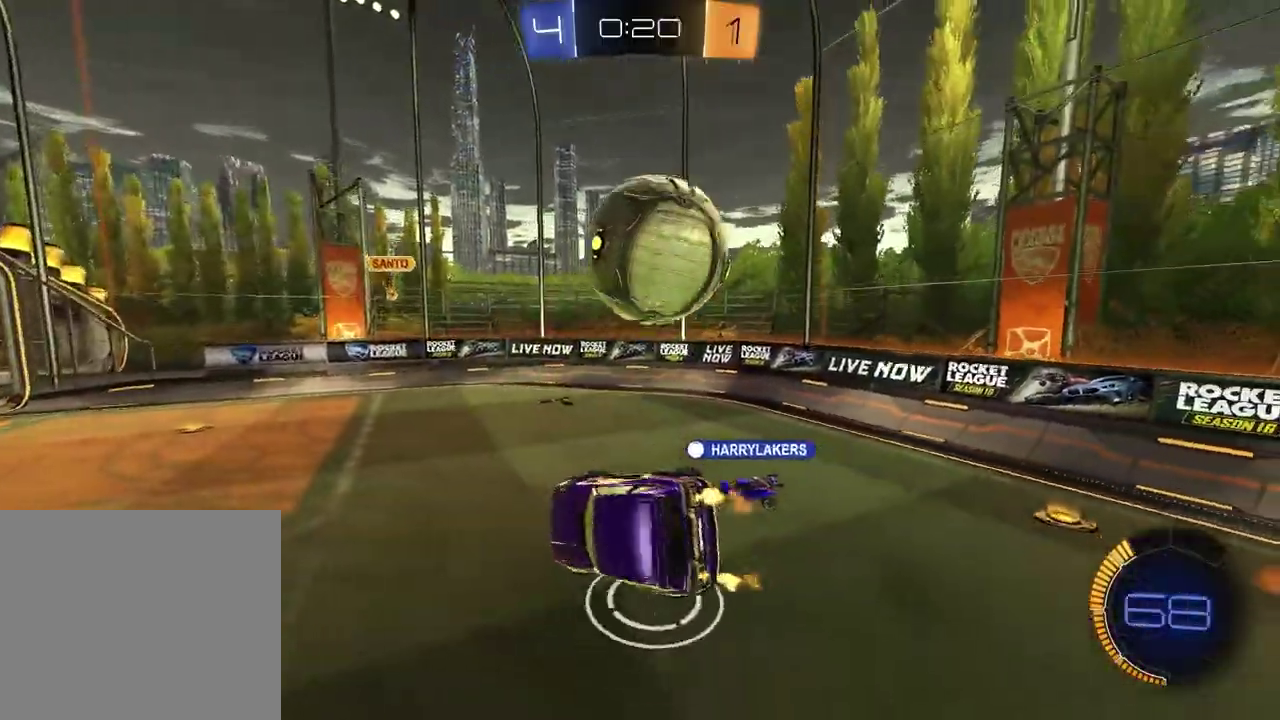
{"buttons": ["R2"], "left_stick": "up-right", "right_stick": "center", "events": [[33, "left_stick", "down-right"], [167, "SQUARE", "up"], [183, "left_stick", "up-right"]]}
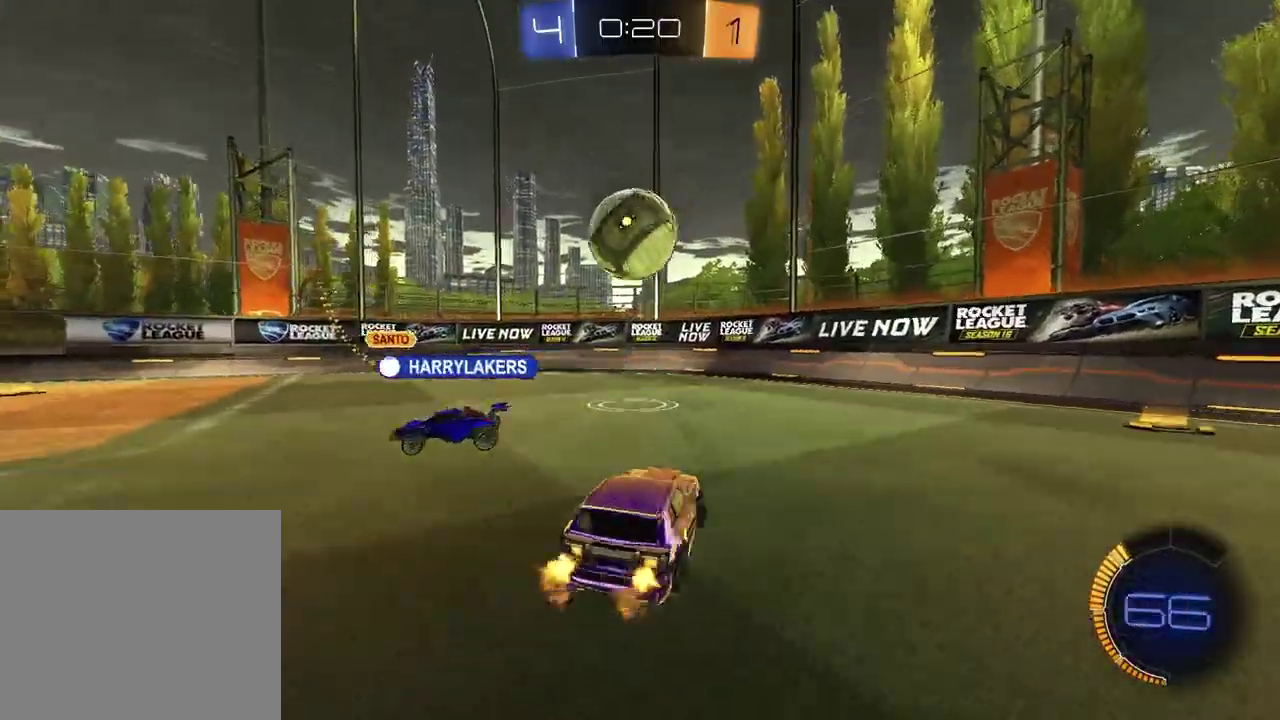
{"buttons": ["CROSS", "R2"], "left_stick": "up-right", "right_stick": "center"}
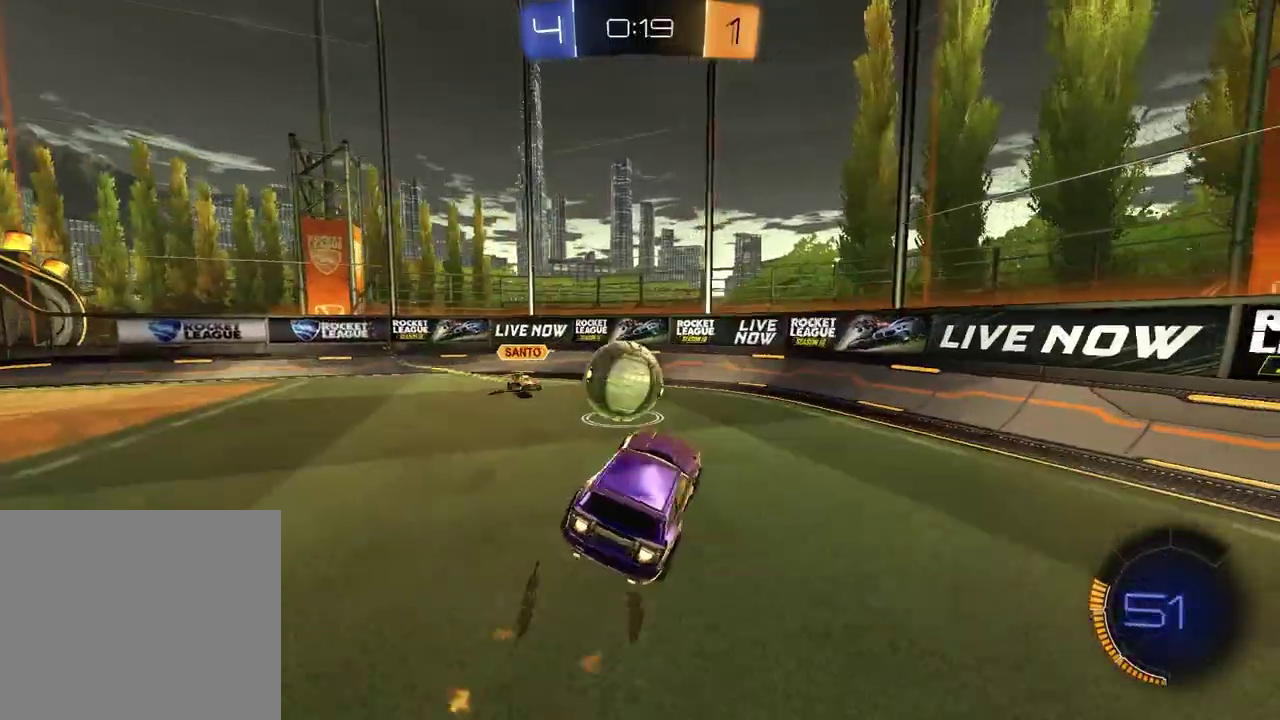
{"buttons": ["R2"], "left_stick": "down", "right_stick": "center", "events": [[33, "CROSS", "up"], [167, "left_stick", "center"], [233, "left_stick", "up"], [300, "CROSS", "down"], [333, "left_stick", "up-left"], [433, "left_stick", "down"], [483, "CROSS", "up"]]}
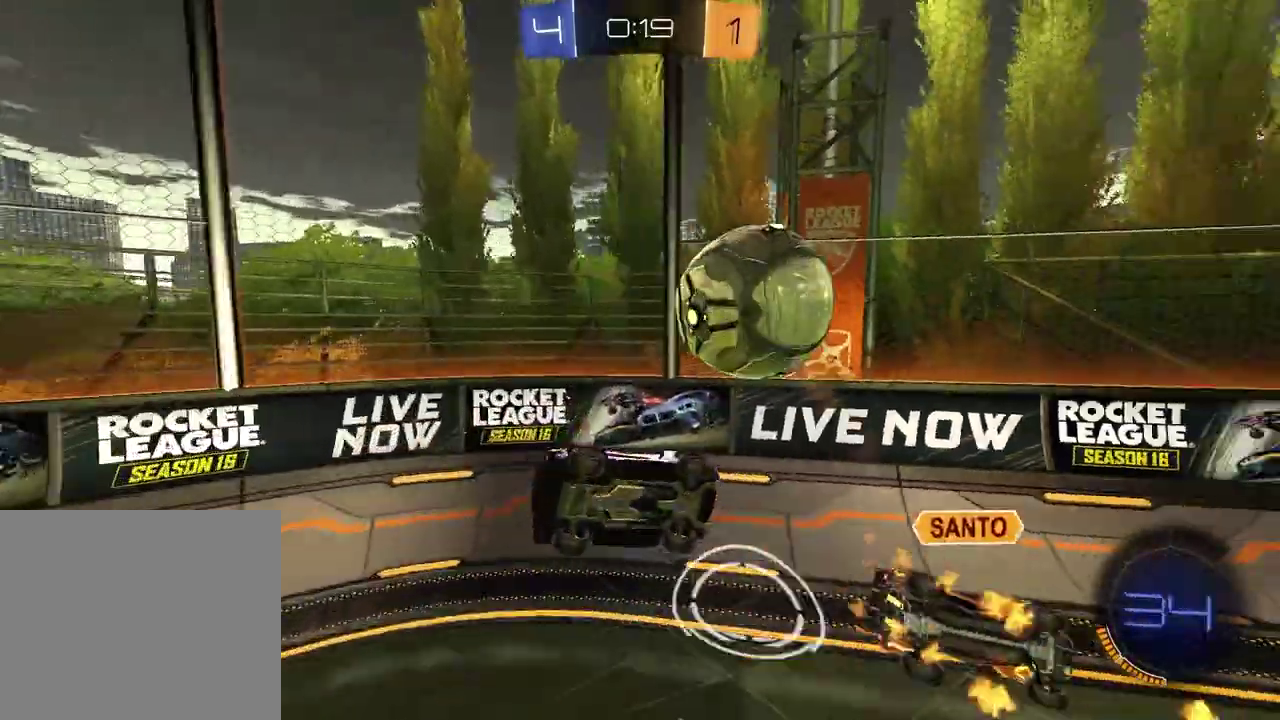
{"buttons": ["R2"], "left_stick": "up-left", "right_stick": "center", "events": [[33, "R2", "up"], [183, "left_stick", "down-left"], [333, "left_stick", "left"], [350, "R2", "down"], [450, "left_stick", "up-left"]]}
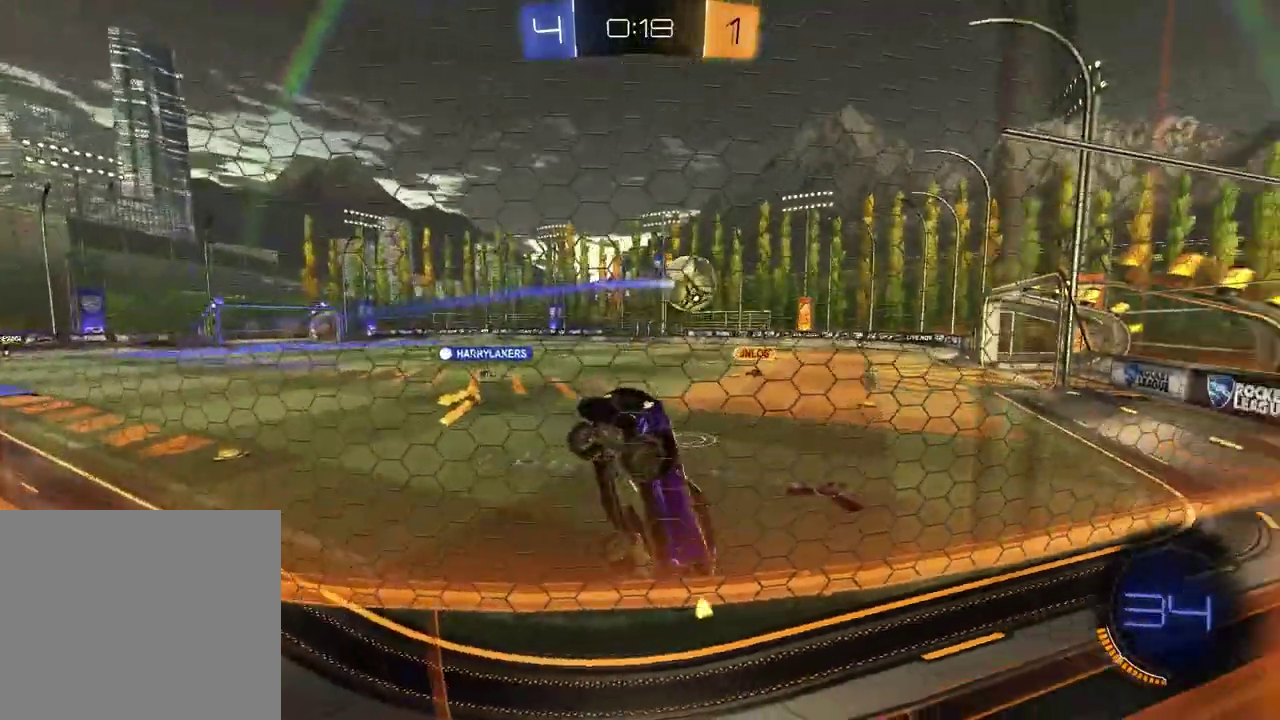
{"buttons": ["R2"], "left_stick": "right", "right_stick": "center", "events": [[167, "left_stick", "up"], [250, "left_stick", "down-left"], [350, "left_stick", "right"]]}